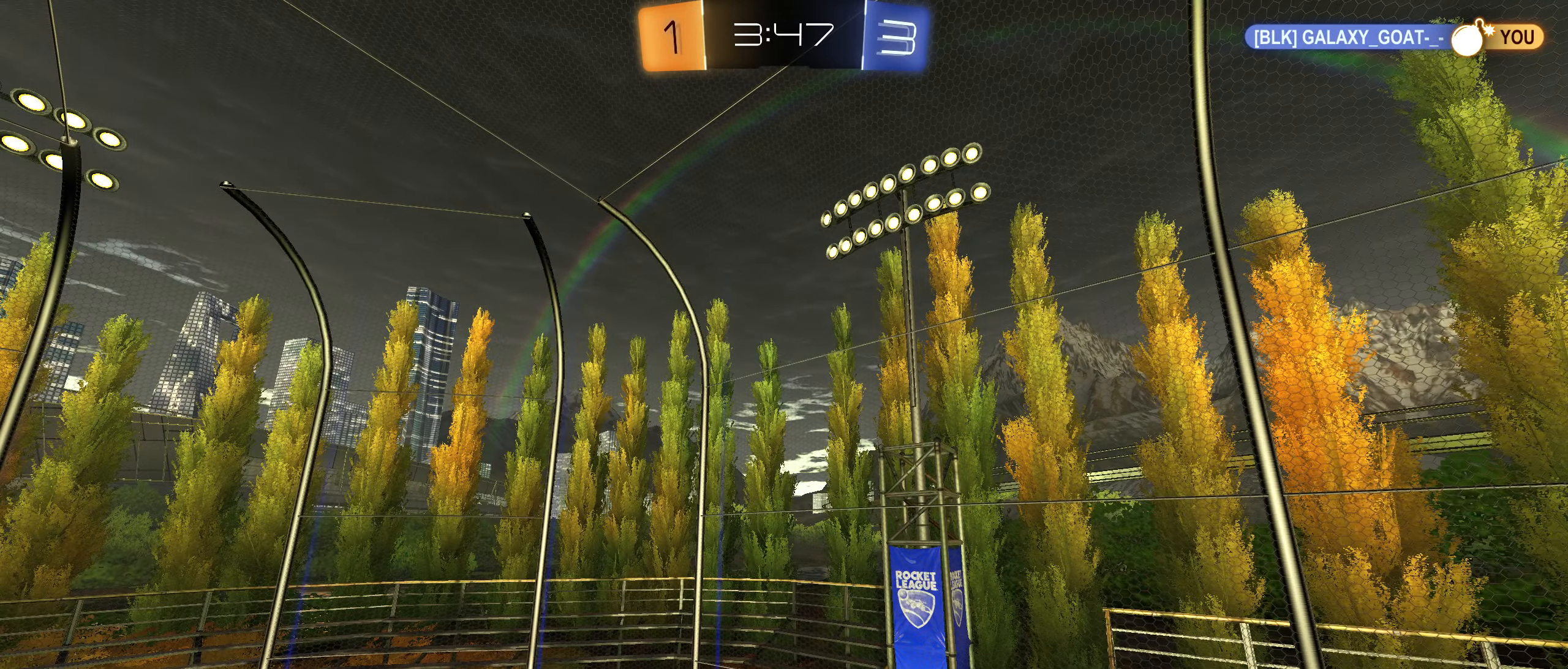
Gameplay with a controller (PlayStation layout); each line is a JSON object with the inputs held at the frame after it (dt_ms = milliseconds from this image to that frame). "button_events" lists button changes between this image and that frame as [ms after this image, input, new state], when the widget could be followed in between (sticks are given only as held states). Not read: R2.
{"dt_ms": 500, "buttons": [], "left_stick": "center", "right_stick": "center", "button_events": []}
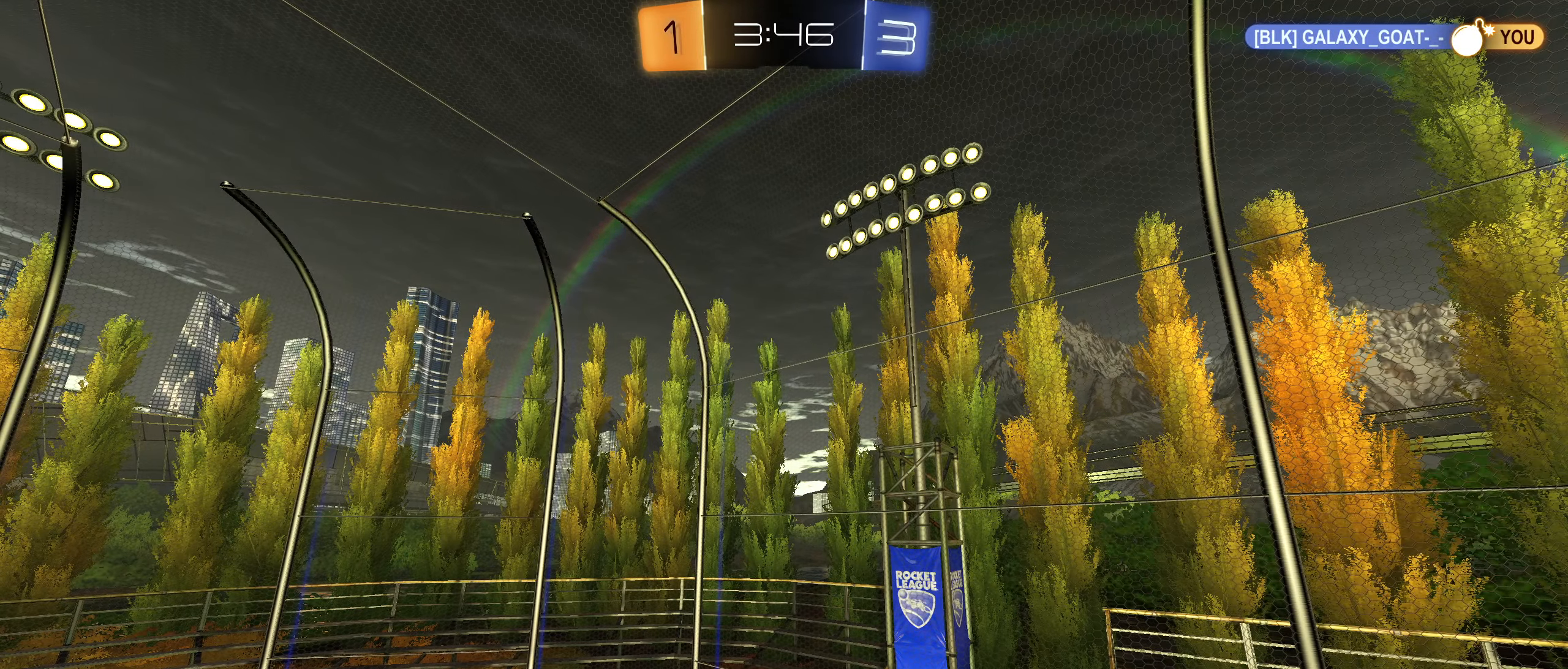
{"dt_ms": 500, "buttons": [], "left_stick": "down-left", "right_stick": "center", "button_events": []}
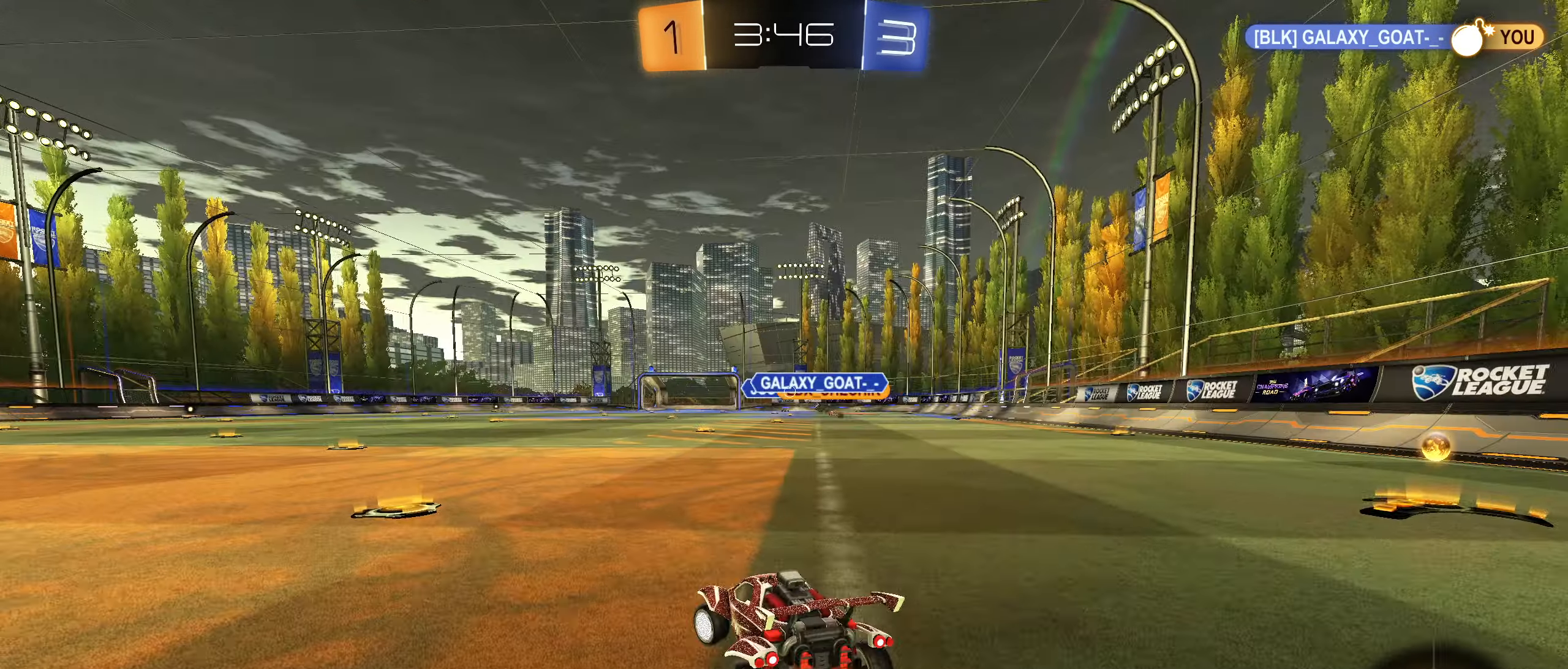
{"dt_ms": 500, "buttons": [], "left_stick": "right", "right_stick": "center", "button_events": [[217, "L1", "down"], [400, "L1", "up"]]}
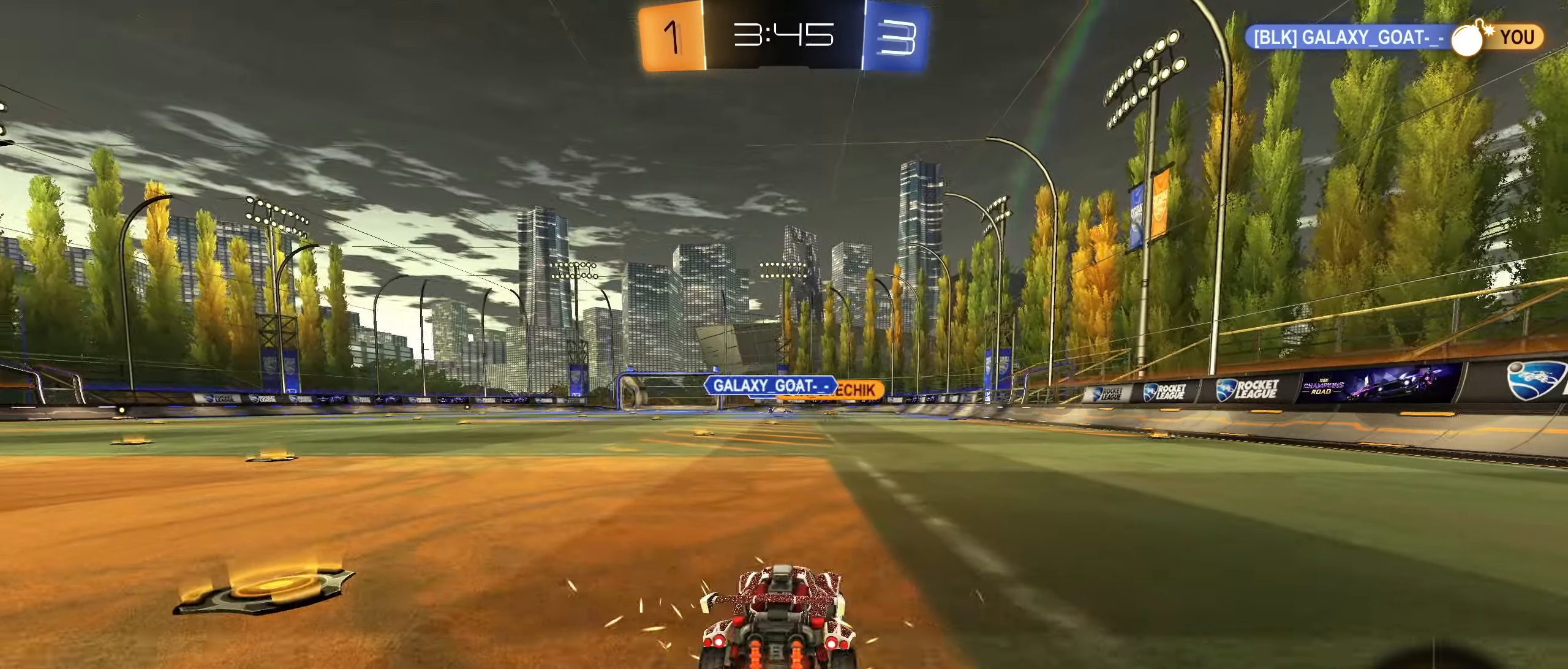
{"dt_ms": 500, "buttons": ["CIRCLE"], "left_stick": "right", "right_stick": "center", "button_events": [[50, "CIRCLE", "down"], [233, "L1", "down"], [283, "L1", "up"]]}
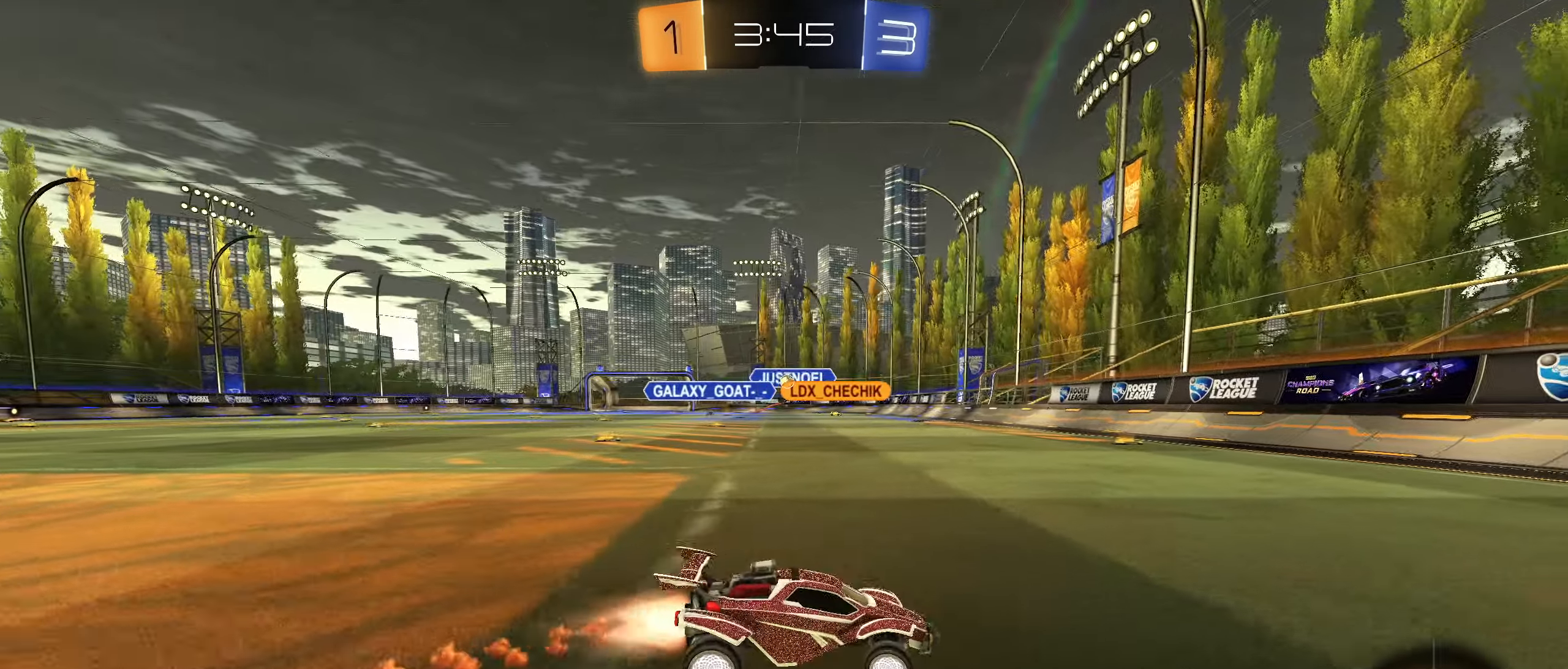
{"dt_ms": 500, "buttons": [], "left_stick": "left", "right_stick": "center", "button_events": [[250, "L1", "down"], [300, "CIRCLE", "up"], [434, "L1", "up"]]}
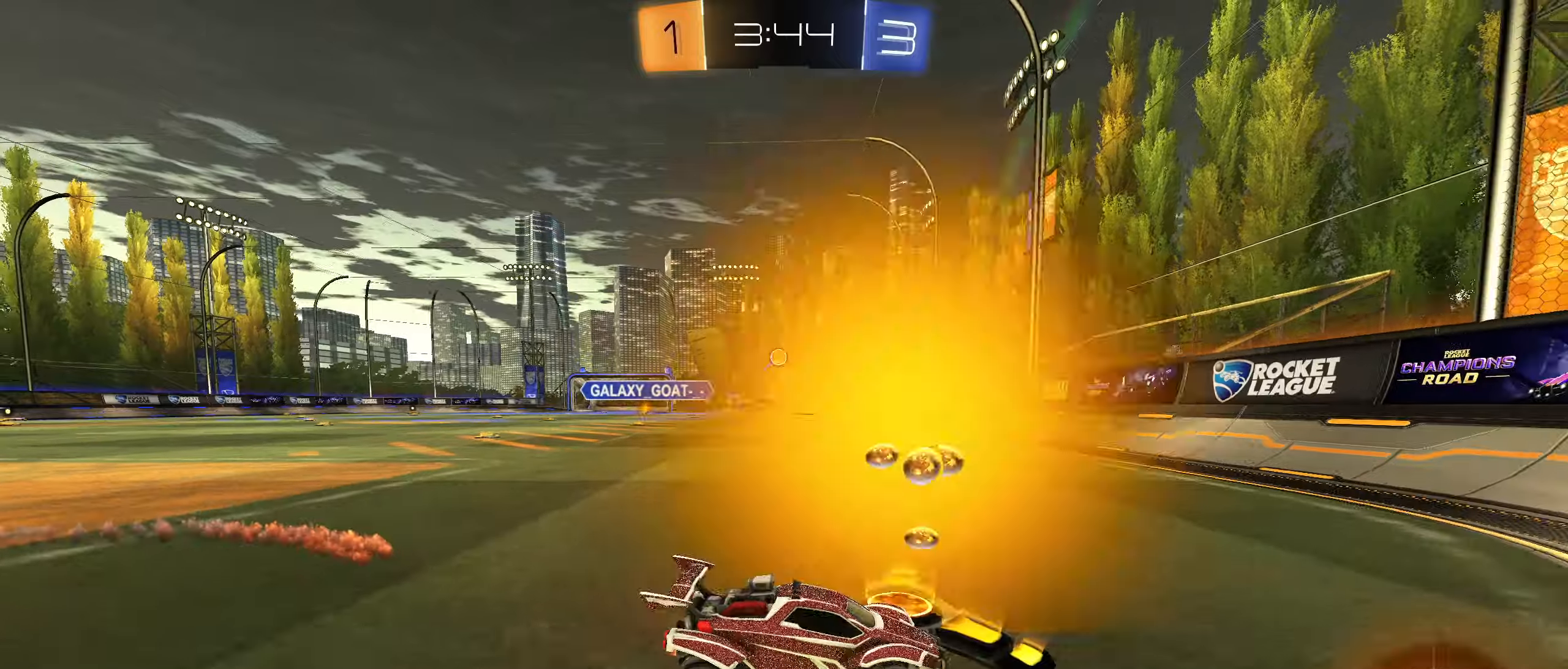
{"dt_ms": 500, "buttons": ["L2"], "left_stick": "left", "right_stick": "center", "button_events": [[200, "L2", "down"]]}
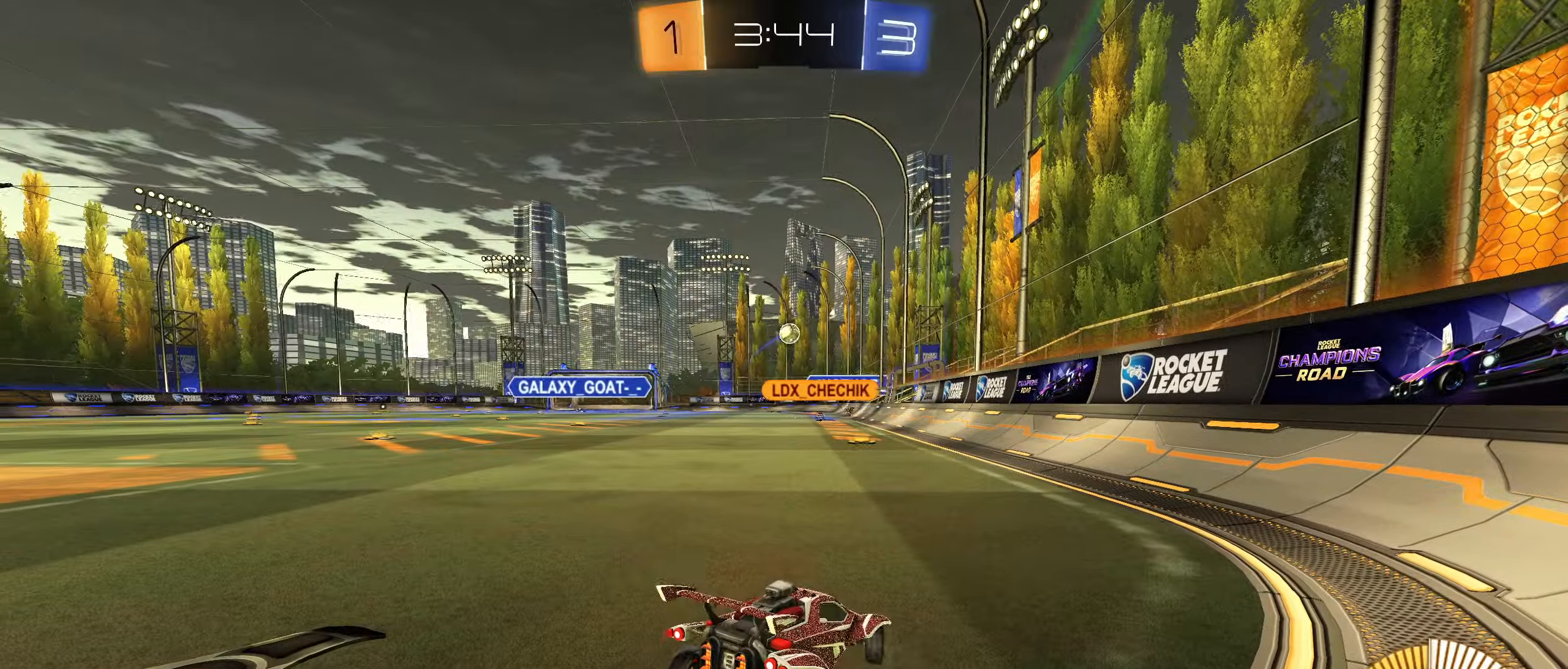
{"dt_ms": 500, "buttons": ["L2"], "left_stick": "right", "right_stick": "center", "button_events": []}
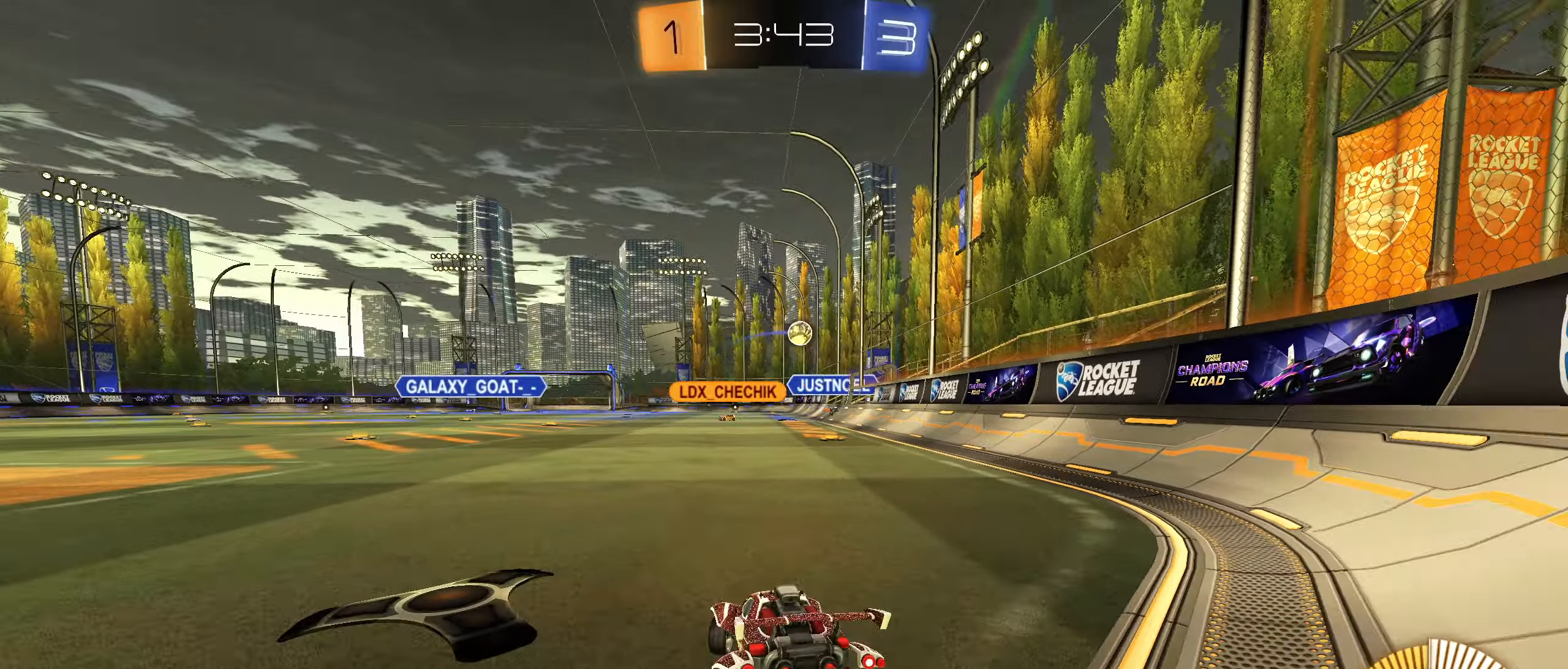
{"dt_ms": 500, "buttons": [], "left_stick": "left", "right_stick": "center", "button_events": [[150, "L2", "up"]]}
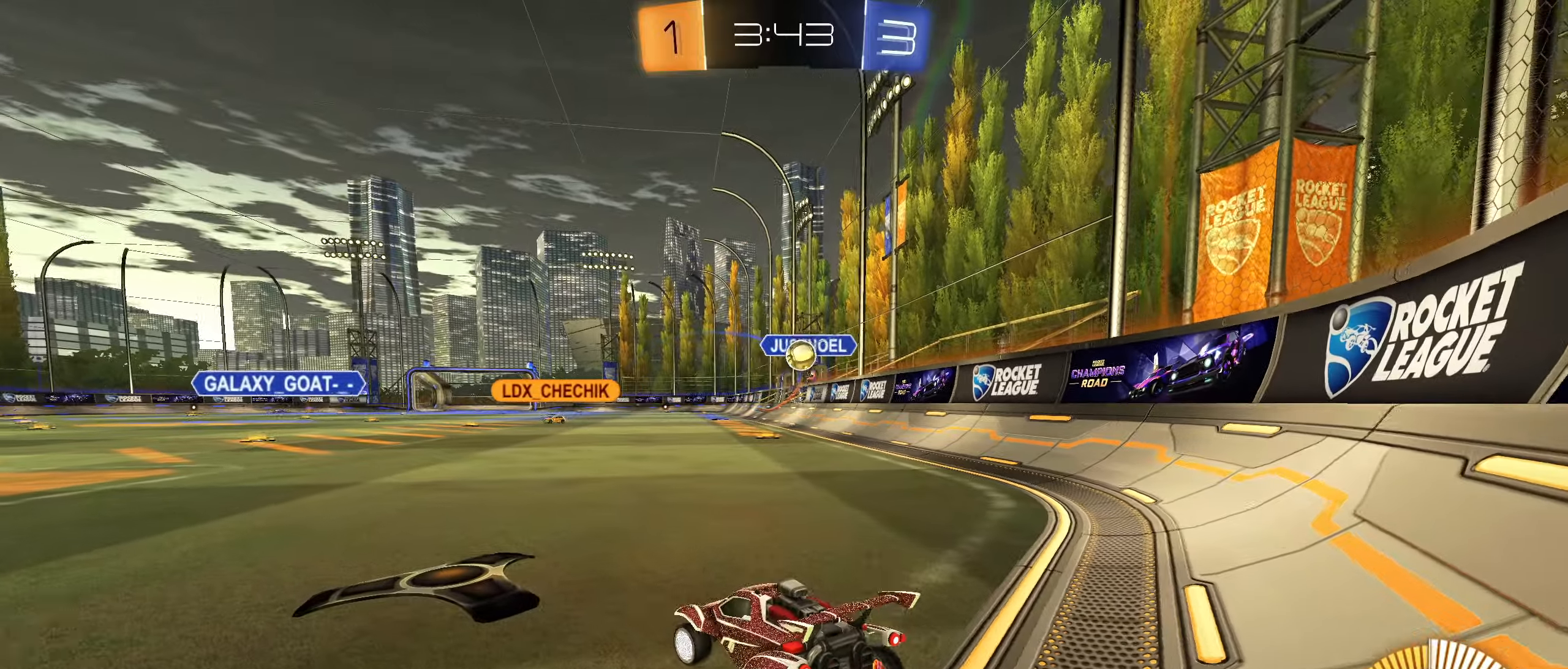
{"dt_ms": 500, "buttons": [], "left_stick": "left", "right_stick": "center", "button_events": [[367, "L2", "down"], [500, "L2", "up"]]}
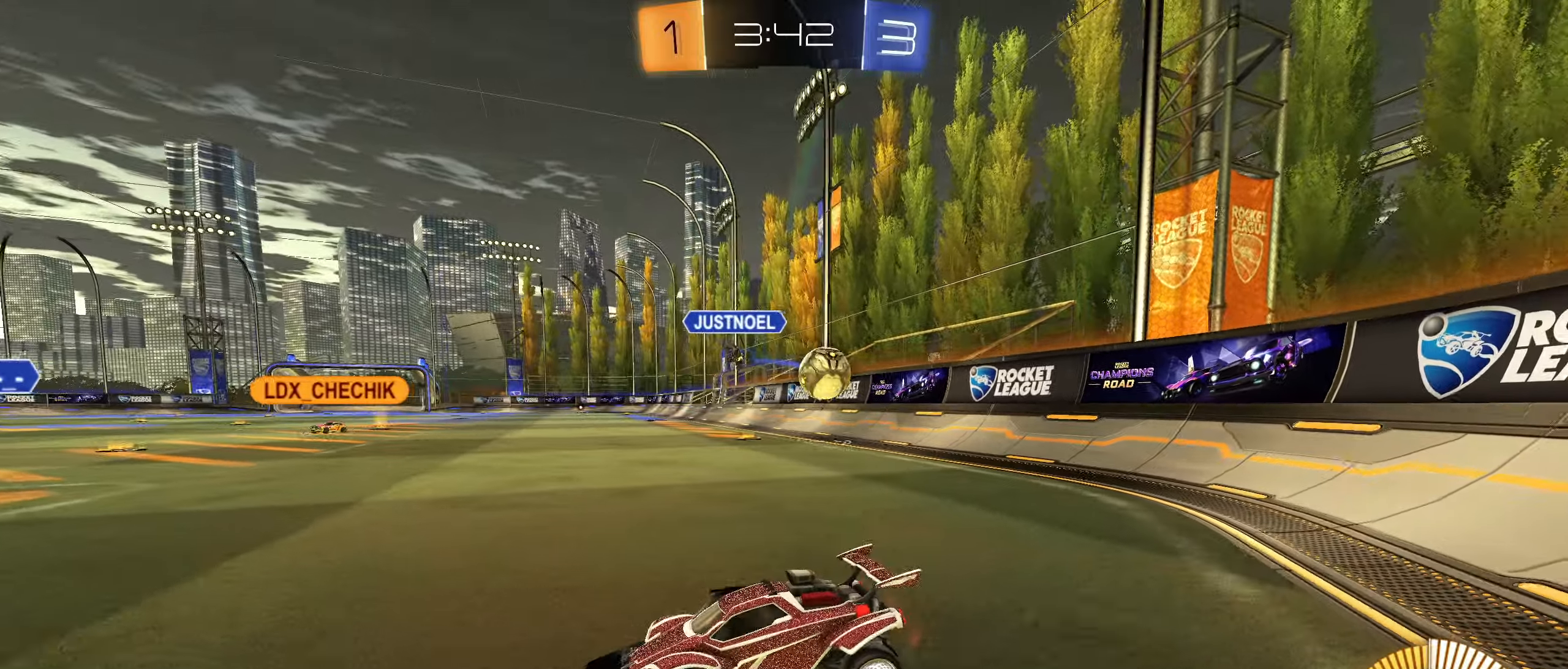
{"dt_ms": 500, "buttons": ["CIRCLE"], "left_stick": "center", "right_stick": "center", "button_events": [[34, "L1", "down"], [150, "CIRCLE", "down"], [150, "L1", "up"]]}
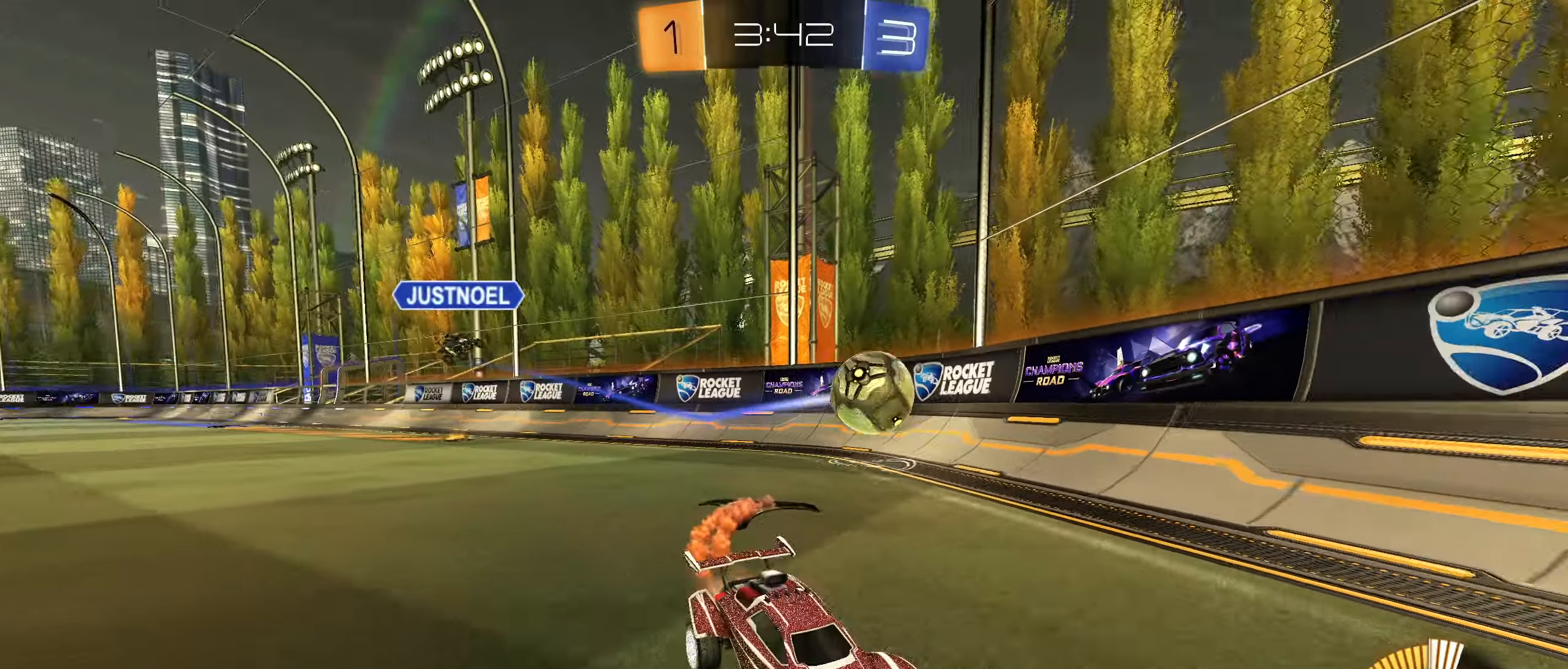
{"dt_ms": 500, "buttons": [], "left_stick": "center", "right_stick": "center", "button_events": [[300, "CIRCLE", "up"]]}
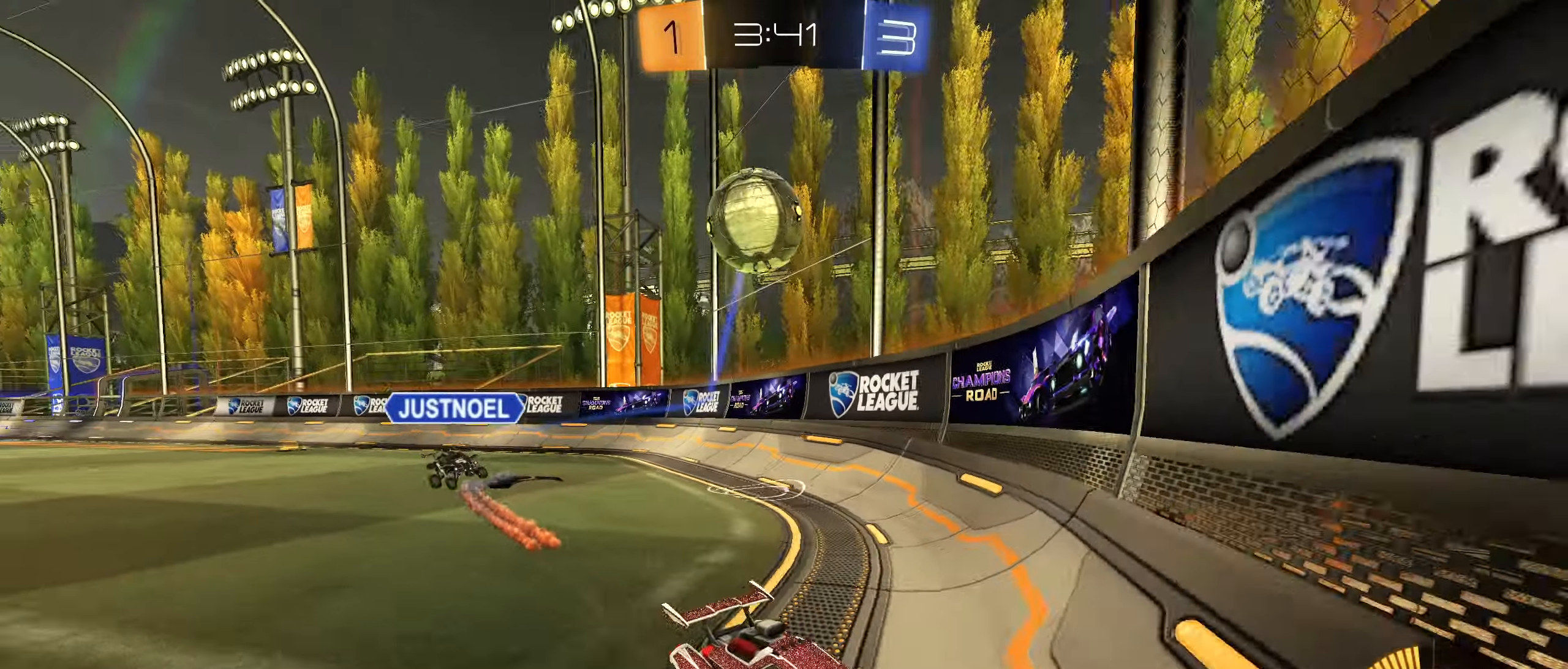
{"dt_ms": 500, "buttons": ["CIRCLE"], "left_stick": "center", "right_stick": "center", "button_events": [[284, "CIRCLE", "down"]]}
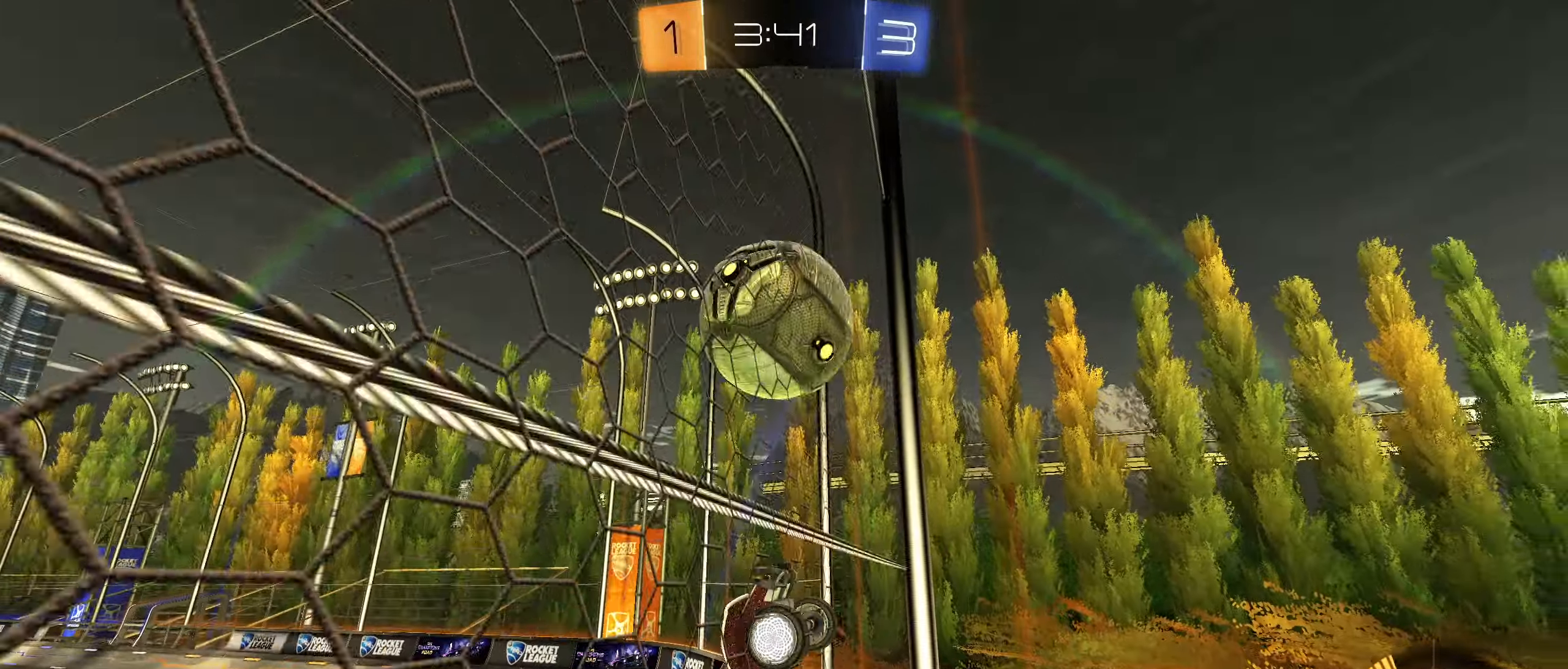
{"dt_ms": 500, "buttons": ["CIRCLE"], "left_stick": "right", "right_stick": "center", "button_events": [[50, "CROSS", "down"], [217, "CIRCLE", "up"], [217, "CROSS", "up"], [484, "CIRCLE", "down"]]}
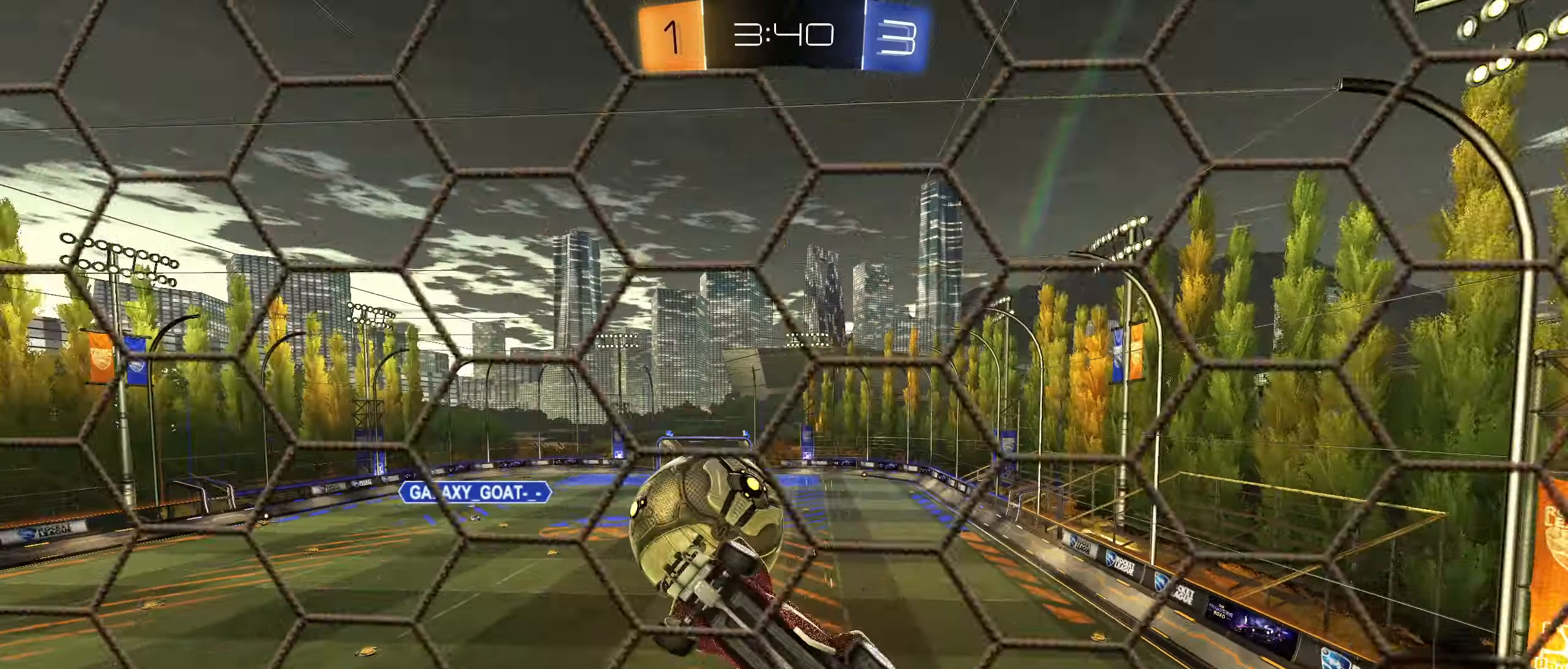
{"dt_ms": 500, "buttons": ["L1"], "left_stick": "up", "right_stick": "center", "button_events": [[134, "L1", "down"], [317, "CIRCLE", "up"]]}
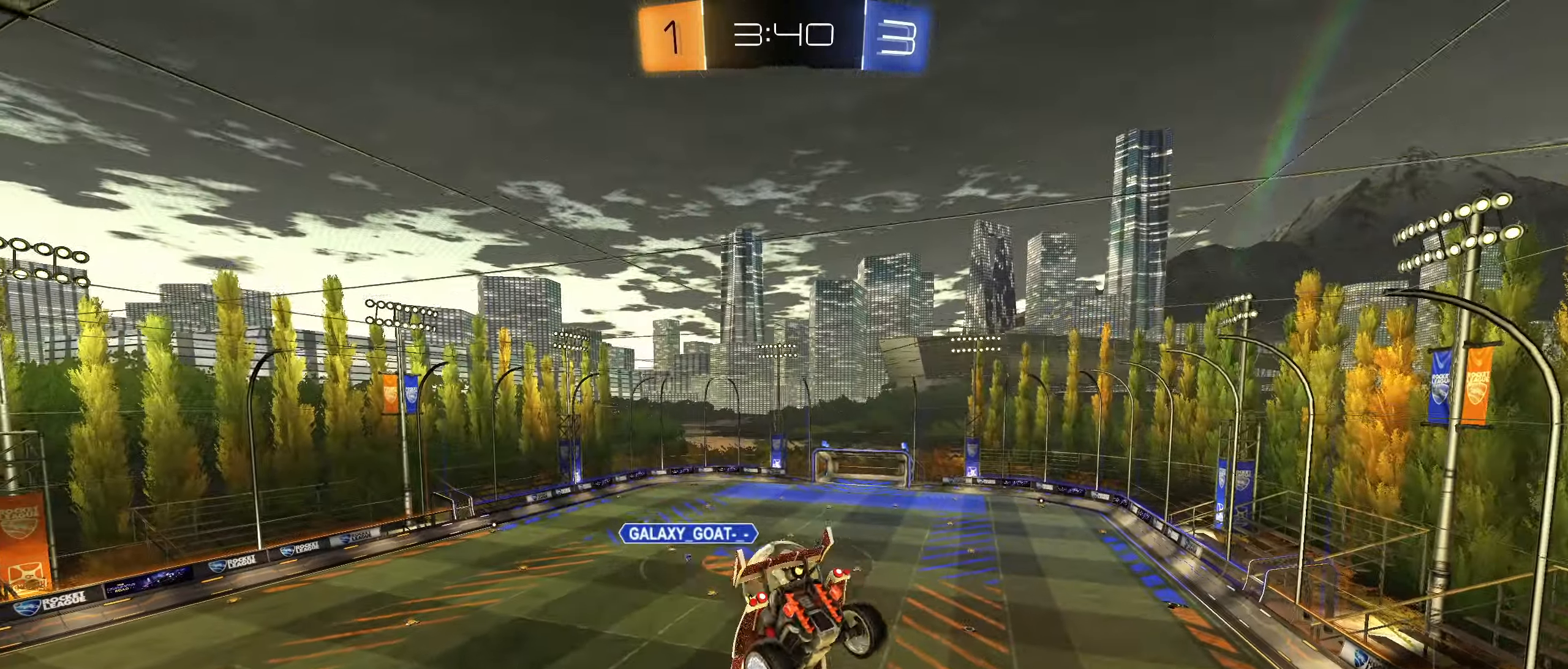
{"dt_ms": 500, "buttons": ["CIRCLE", "L1"], "left_stick": "center", "right_stick": "center", "button_events": [[134, "CIRCLE", "down"]]}
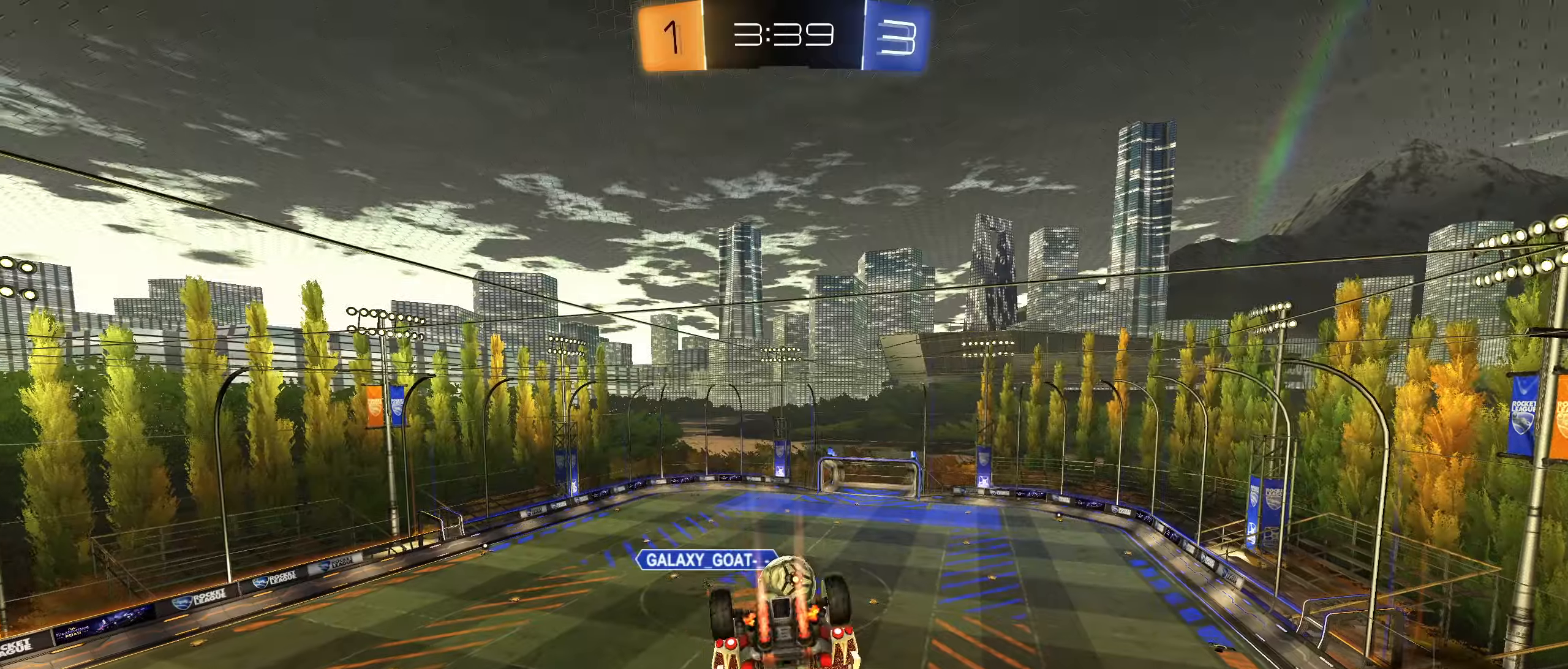
{"dt_ms": 500, "buttons": [], "left_stick": "down-left", "right_stick": "center", "button_events": [[200, "CIRCLE", "up"], [300, "L1", "up"]]}
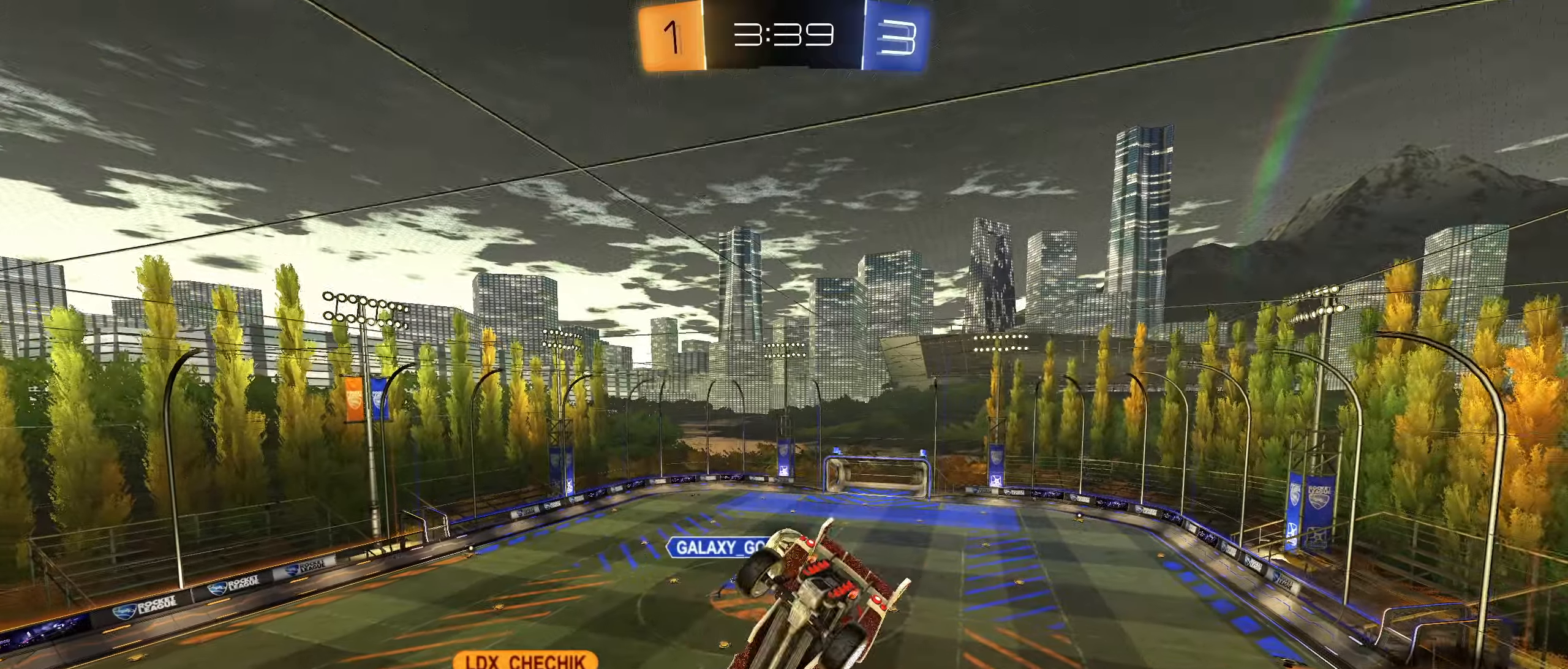
{"dt_ms": 500, "buttons": [], "left_stick": "up-right", "right_stick": "center", "button_events": [[16, "L1", "down"], [166, "L1", "up"]]}
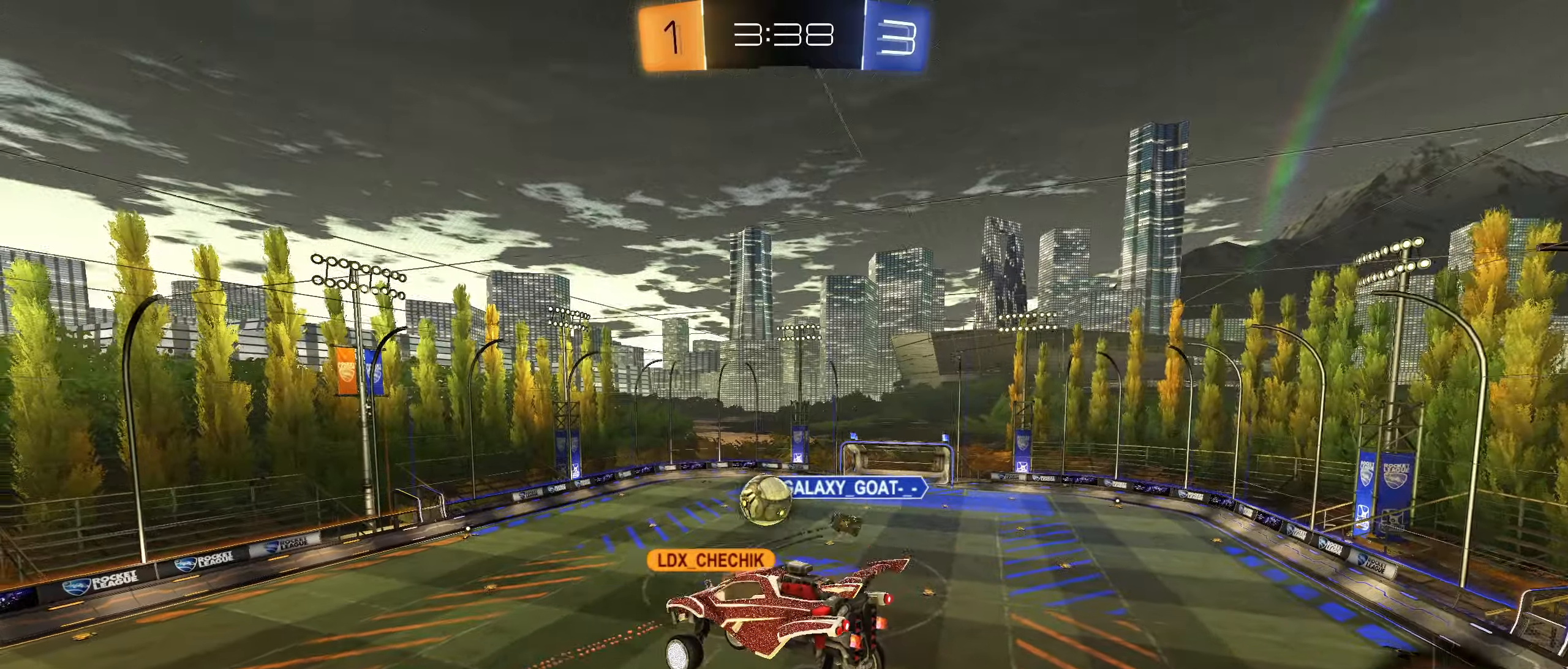
{"dt_ms": 1000, "buttons": [], "left_stick": "left", "right_stick": "center", "button_events": [[16, "R1", "down"], [66, "R1", "up"], [716, "L1", "down"], [800, "L1", "up"]]}
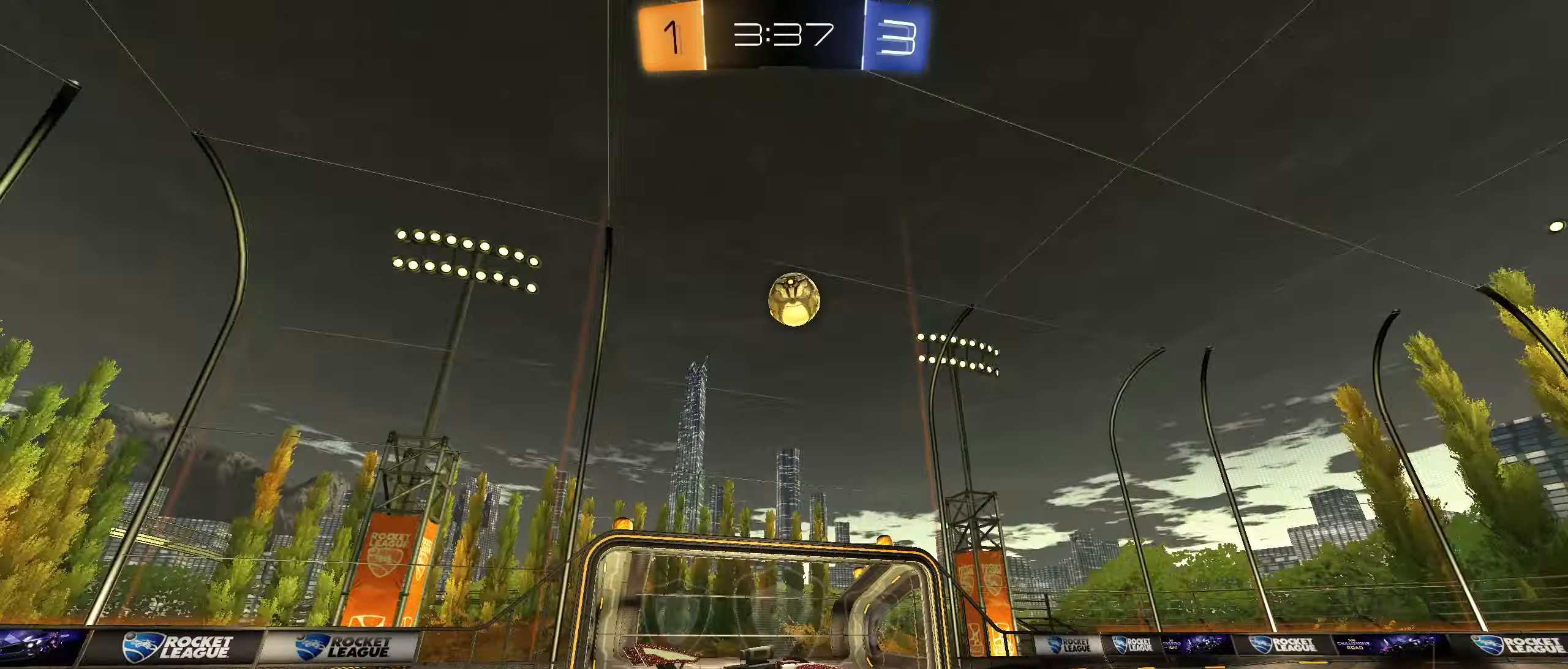
{"dt_ms": 500, "buttons": [], "left_stick": "left", "right_stick": "center", "button_events": []}
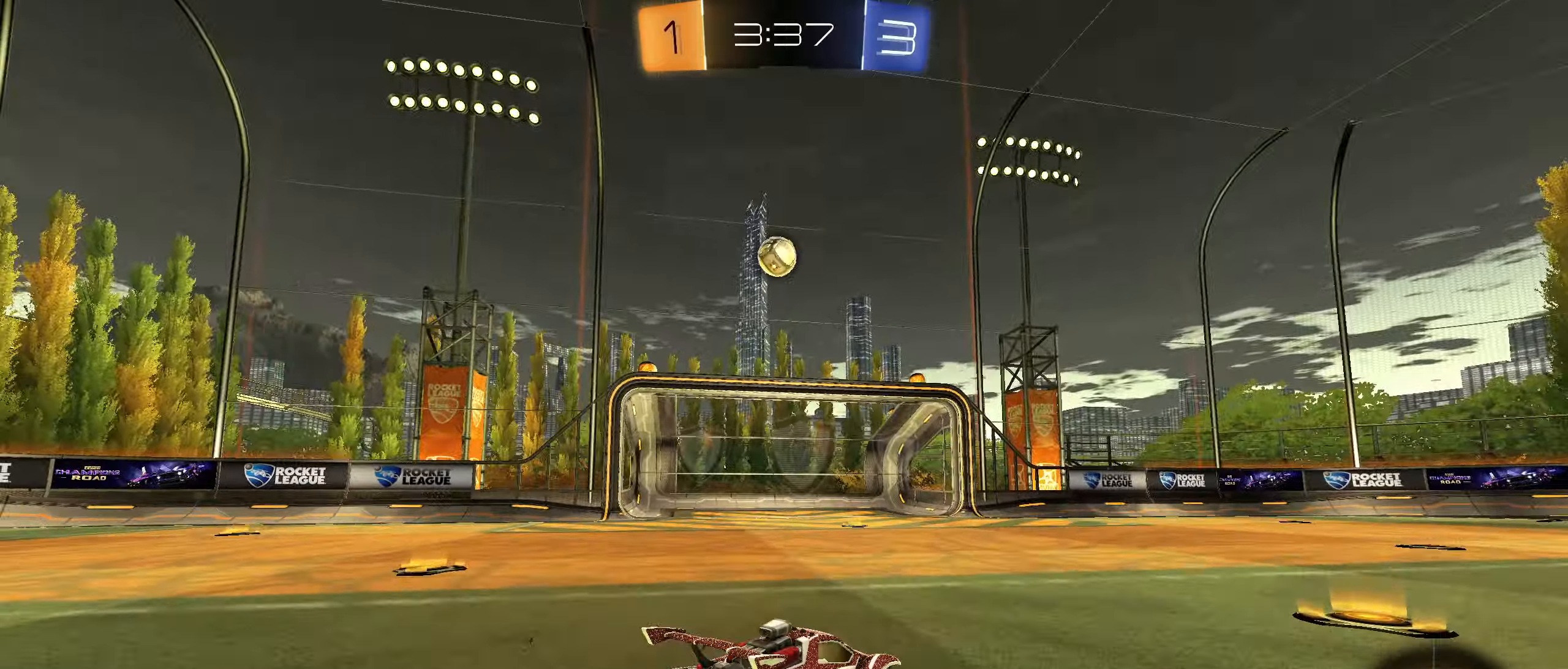
{"dt_ms": 500, "buttons": [], "left_stick": "center", "right_stick": "center", "button_events": []}
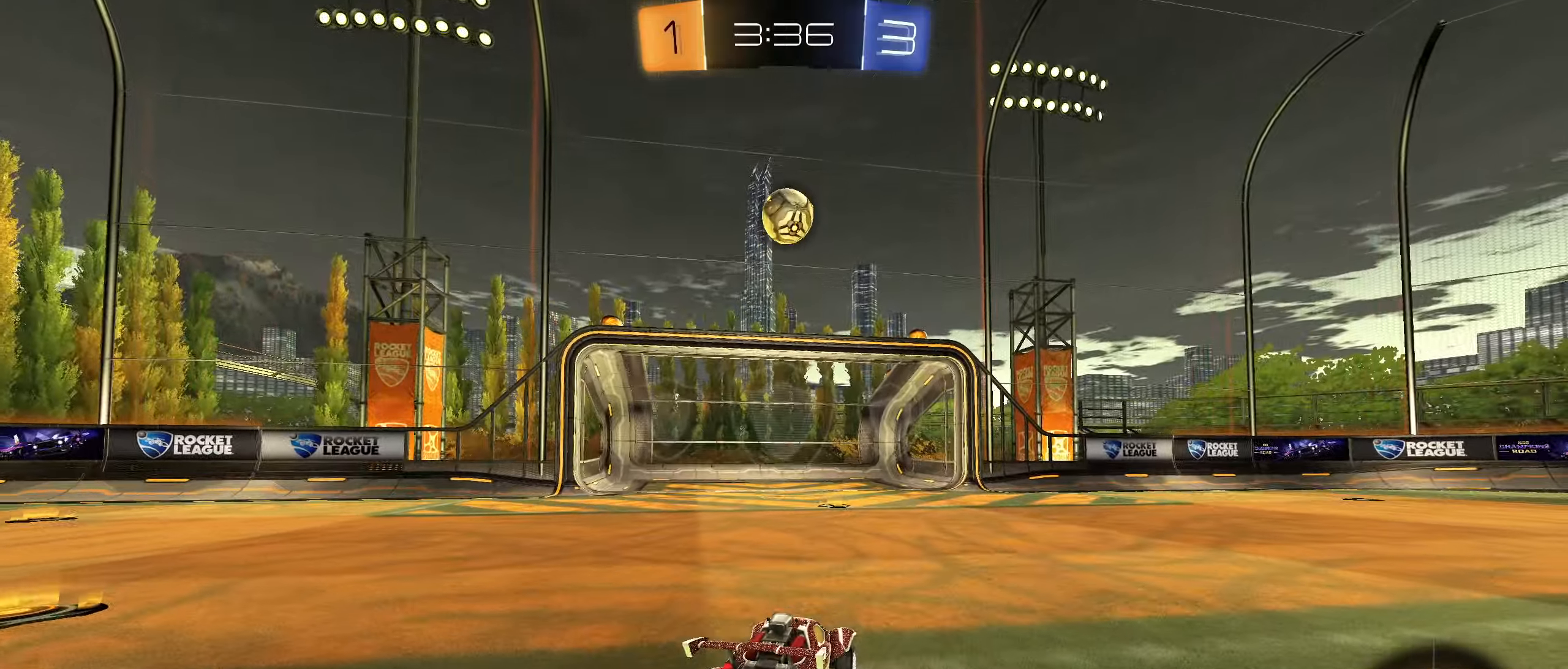
{"dt_ms": 500, "buttons": [], "left_stick": "down-right", "right_stick": "center", "button_events": [[33, "CIRCLE", "down"], [100, "CROSS", "down"], [233, "CIRCLE", "up"], [233, "CROSS", "up"], [283, "CIRCLE", "down"], [300, "CROSS", "down"], [416, "CROSS", "up"], [450, "CIRCLE", "up"]]}
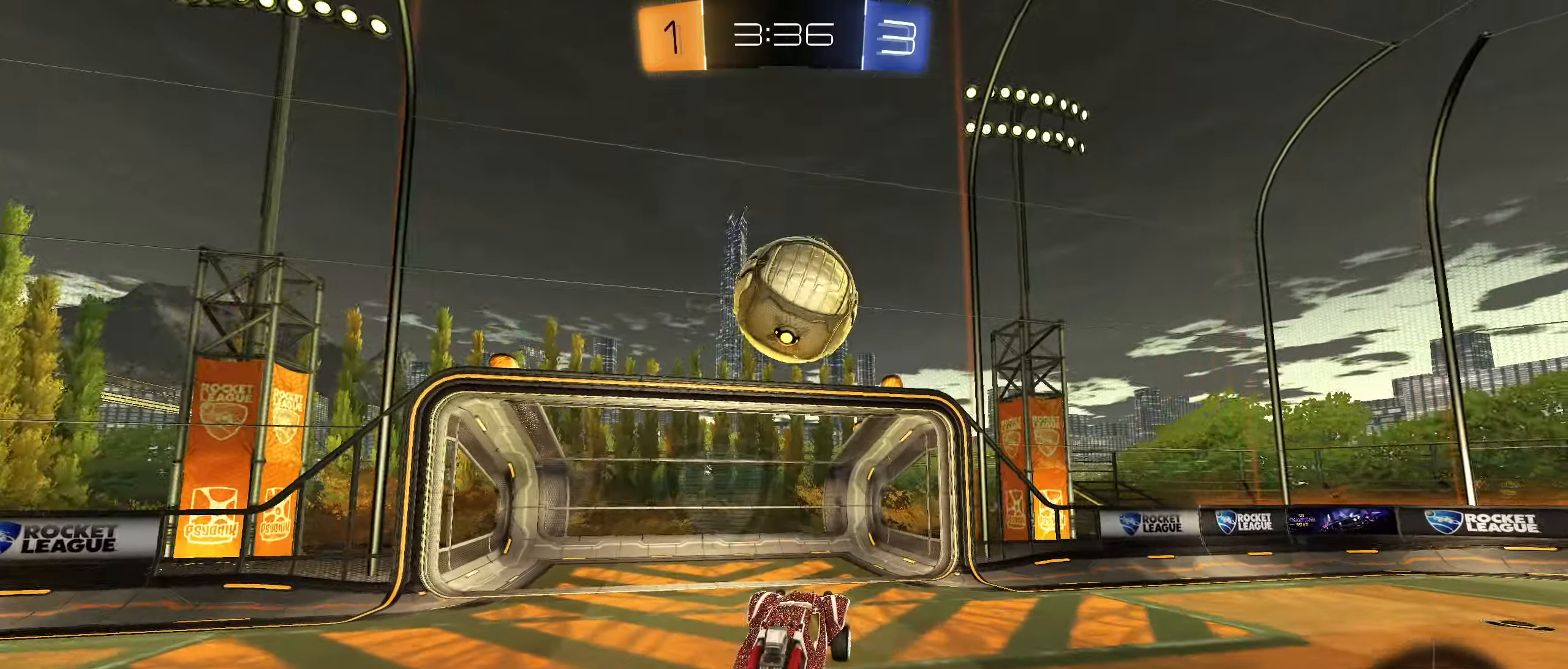
{"dt_ms": 500, "buttons": [], "left_stick": "down-right", "right_stick": "center", "button_events": [[33, "TRIANGLE", "down"], [116, "TRIANGLE", "up"]]}
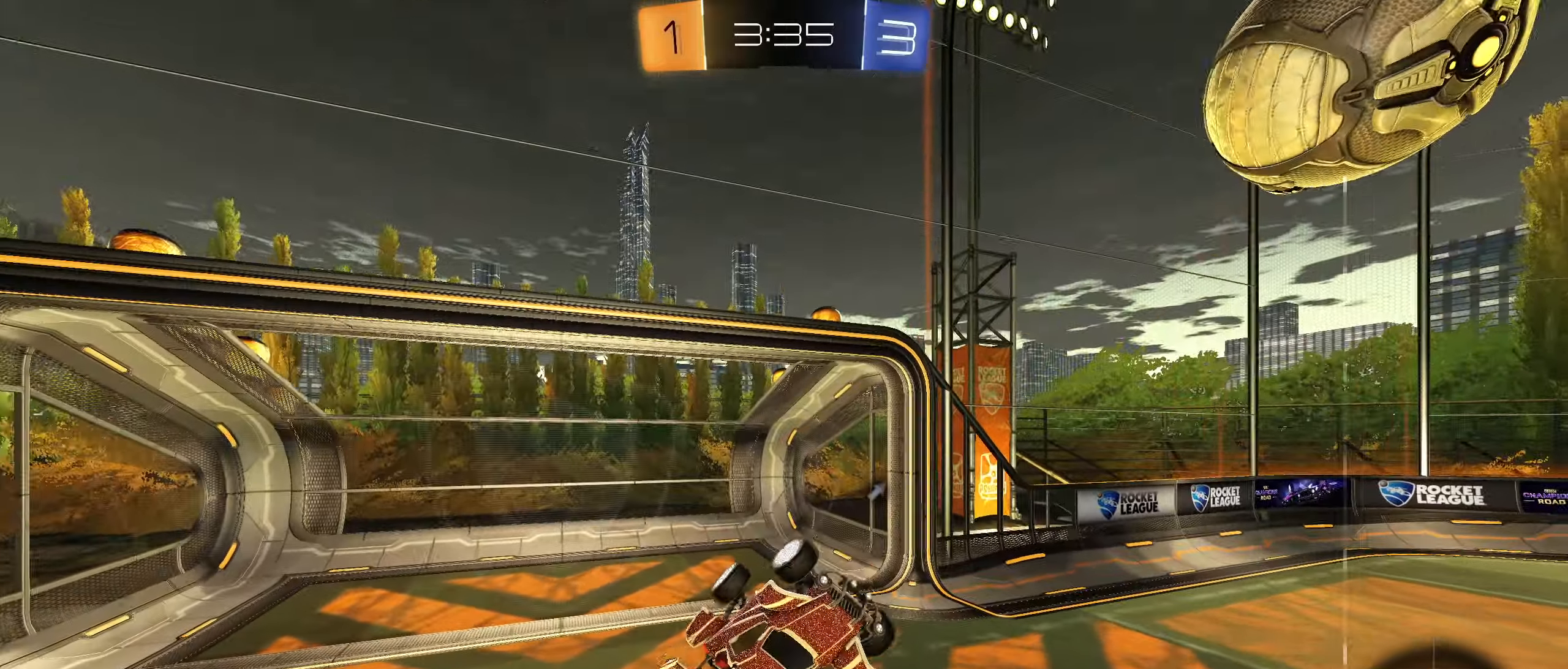
{"dt_ms": 500, "buttons": ["CIRCLE"], "left_stick": "center", "right_stick": "center", "button_events": [[416, "CIRCLE", "down"]]}
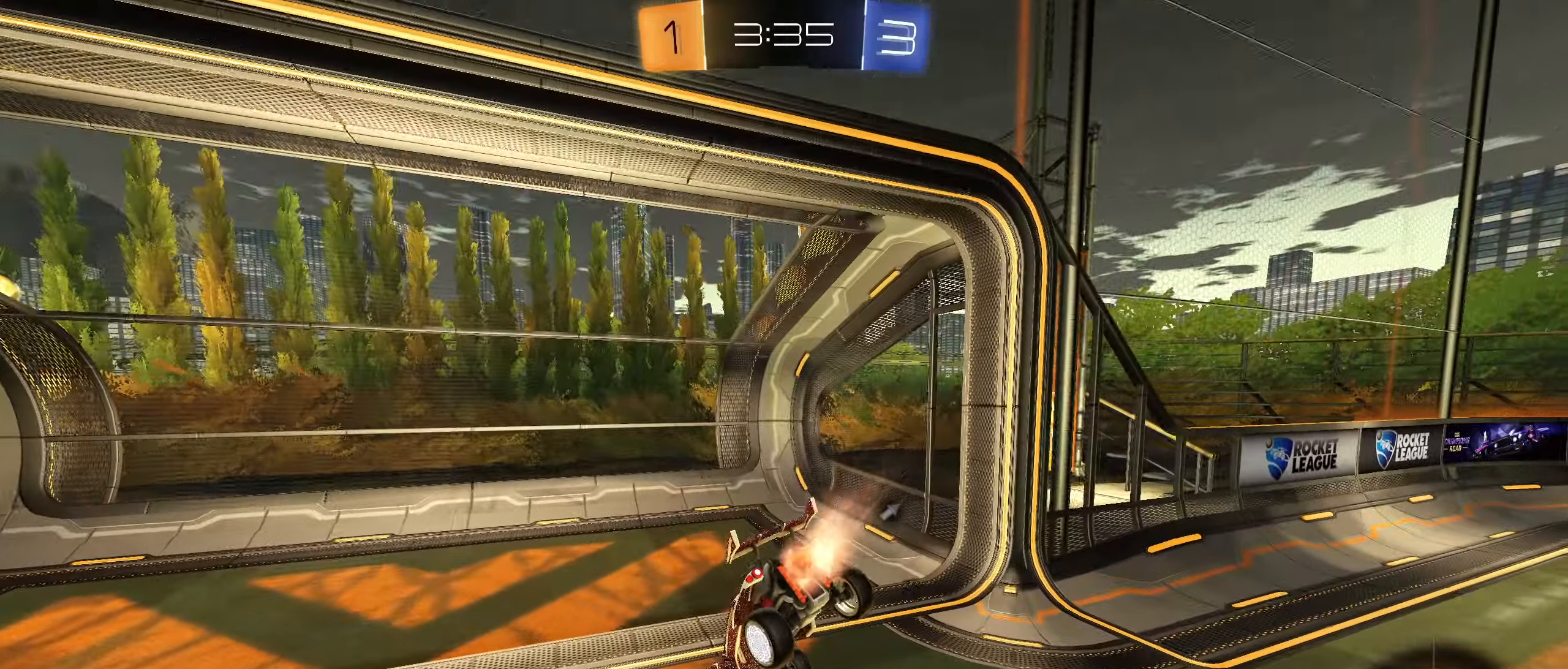
{"dt_ms": 500, "buttons": [], "left_stick": "left", "right_stick": "center", "button_events": [[100, "CIRCLE", "up"], [283, "TRIANGLE", "down"], [350, "TRIANGLE", "up"]]}
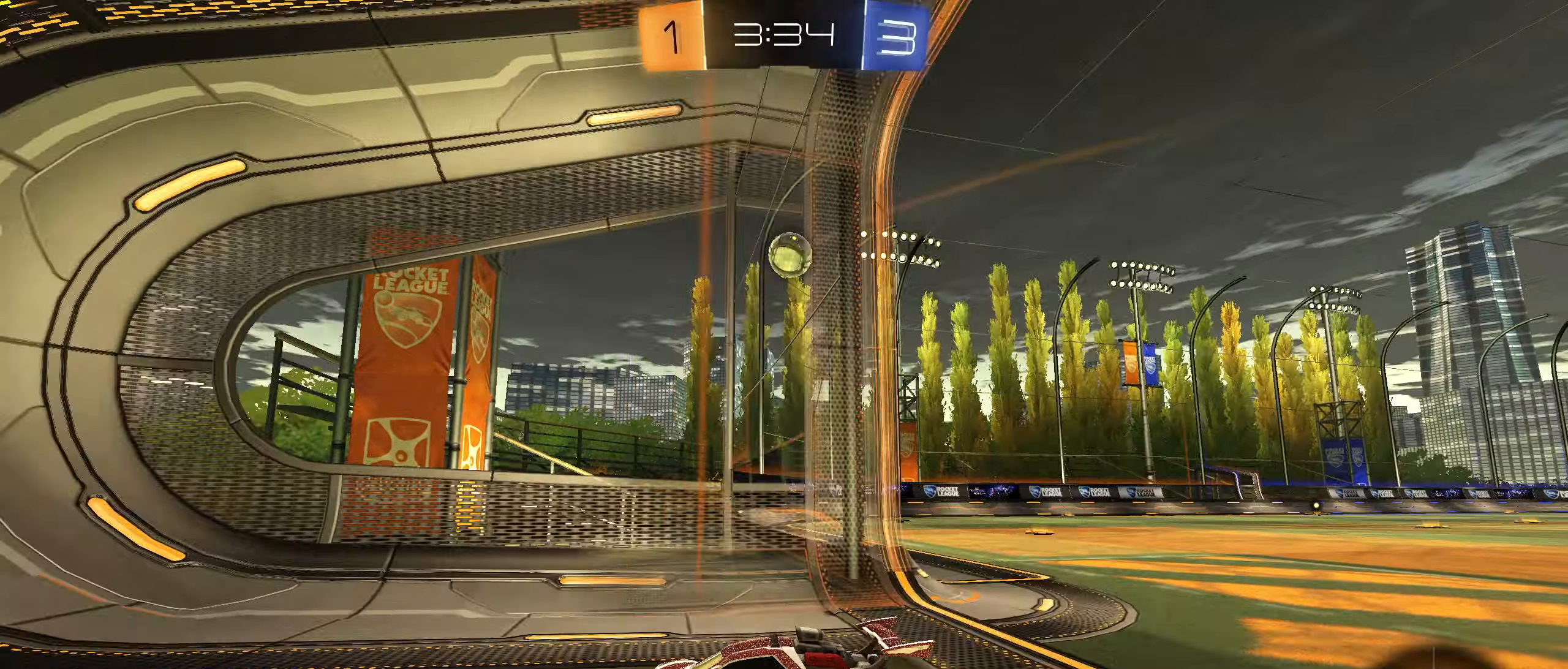
{"dt_ms": 1000, "buttons": [], "left_stick": "left", "right_stick": "center", "button_events": [[17, "L1", "down"], [317, "L1", "up"], [683, "L1", "down"], [800, "L1", "up"]]}
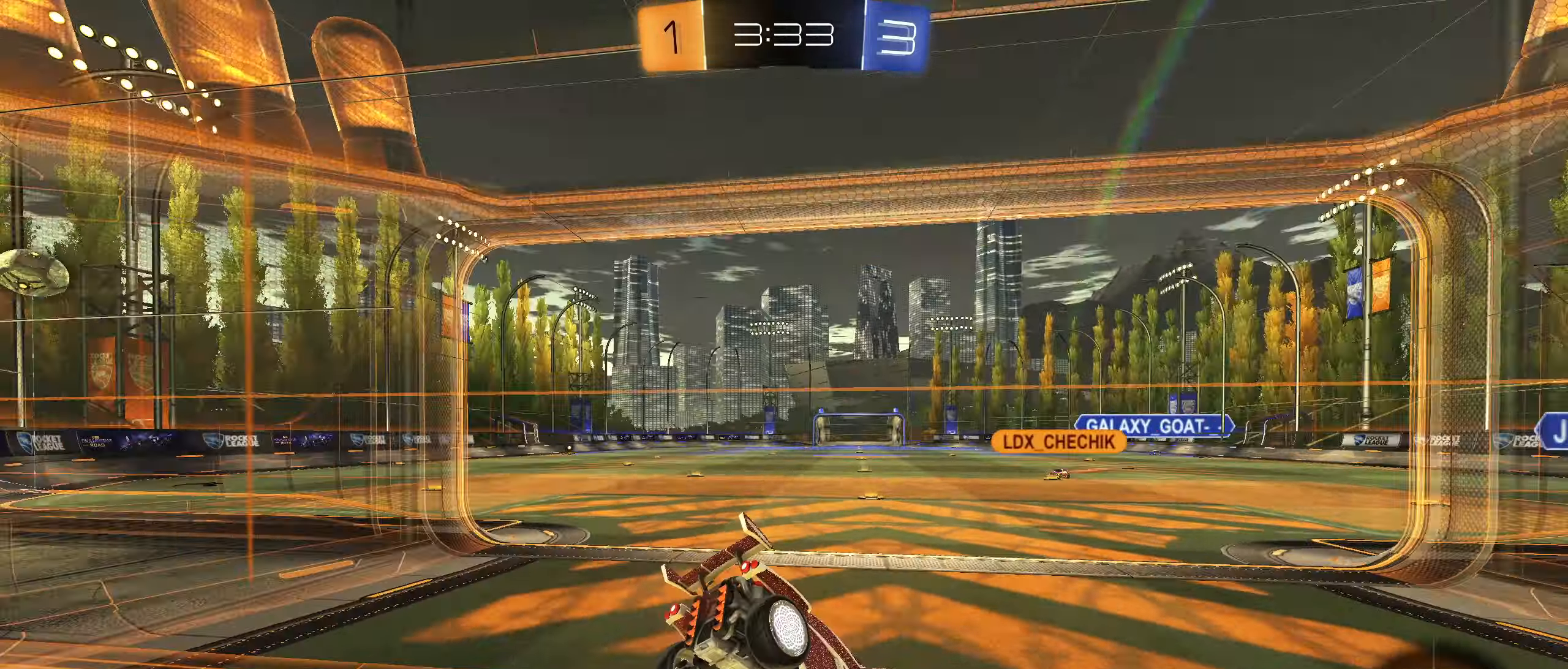
{"dt_ms": 500, "buttons": [], "left_stick": "center", "right_stick": "center", "button_events": []}